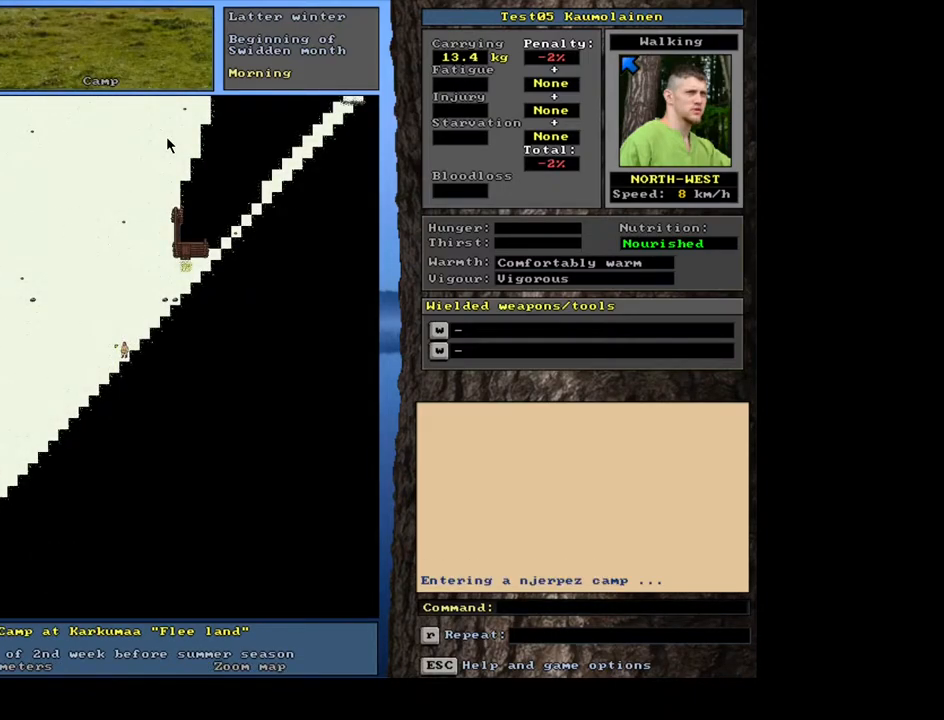
Gameplay with keyboard and mouse; each line is a JSON object with the keys and mouse buttons held at the frame after it. "events" lists presses ("down") and releases ("up") of ".", "/", "0", "1", "2", "3", "4", "5", "6", "7", "8", "9", "a", "alt_l", "alt_r", "b", "backslash", "backspace", "c", "caps_lock", "comma", "ctrl_l", "ctrl_r", "d", "down", "e", "equals", "escape", "f", "f1", "f10", "f11", "f12", "f2", "f3", "f4", "f5", "f6", "f7", "f8", "f9", "g", "h", "i", "j", "k", "l", "lbracket", "left", "m", "minus", "n", "num0", "num1", "num2", "num3", "num4", "num5", "num6", "num7", "num8", "num9", "o", "p", "q", "quote", "r", "rbracket", "return", "right", "s", "semicolon", "shift_l", "shift_r", "space", "super", "t", "tab", "tilde", "u", "up", "v", "w", "x", "y", "z", "mouse_left", "mouse_wheel", "mouse_right", "mouse_mb4" and "mouse_mb5" between this image and that frame as [ms after this image, input, new state], when the widget could be followed in between. "mouse_left", "mouse_wheel", "mouse_right", "mouse_mb4", "mouse_mb5" = the "left", "wheel", "right", "mb4", "mb5" buttons of the "mouse" list. No other keys are recorded. "wheel" means that the mouse wheel is clicked or scrolled. Mouse movement is not recorded. Not read: other_keys.
{"keys": [], "mouse": [], "events": [[350, "h", "down"], [433, "h", "up"]]}
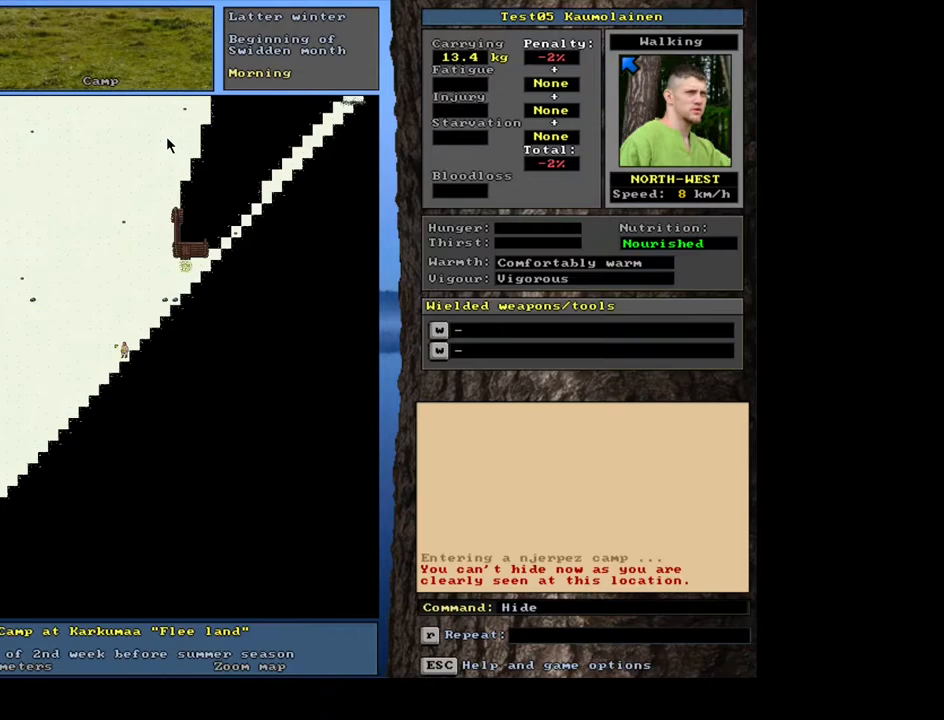
{"keys": [], "mouse": [], "events": []}
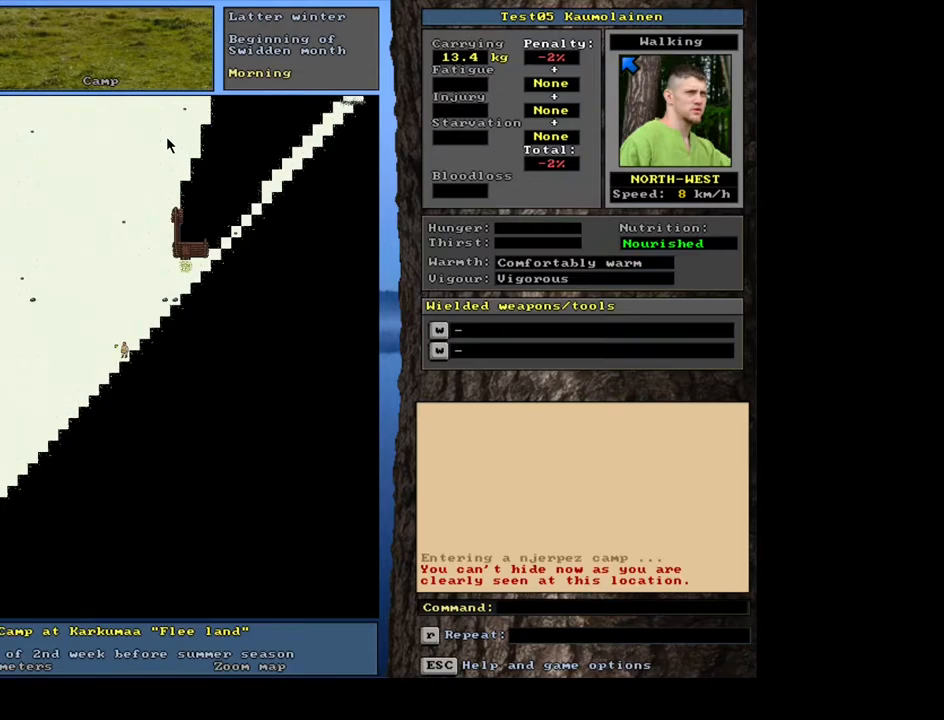
{"keys": [], "mouse": [], "events": [[17, "num3", "down"], [117, "num3", "up"]]}
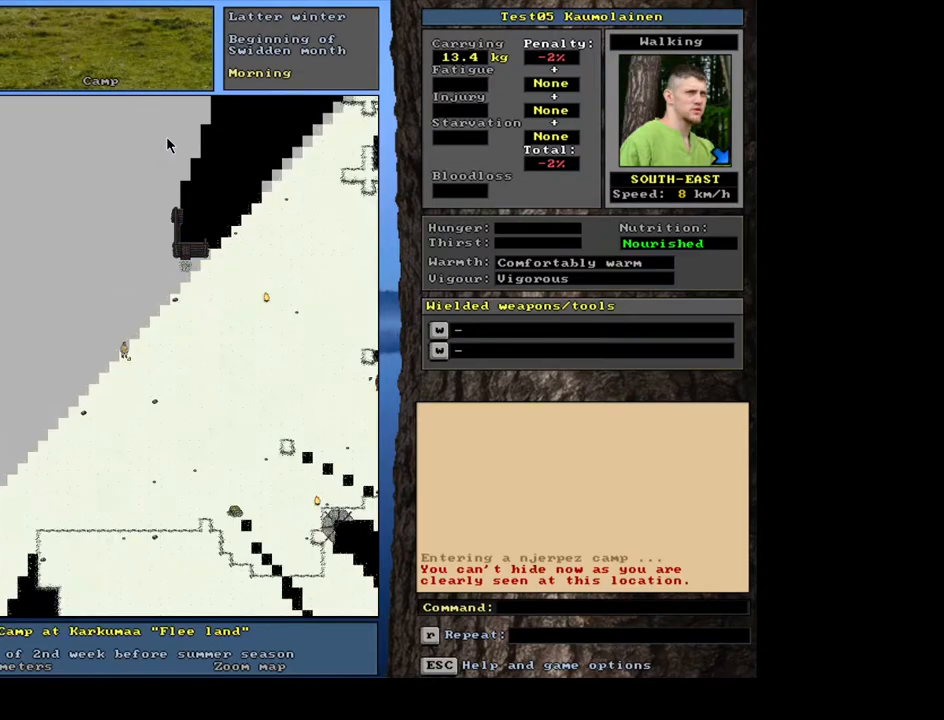
{"keys": [], "mouse": [], "events": []}
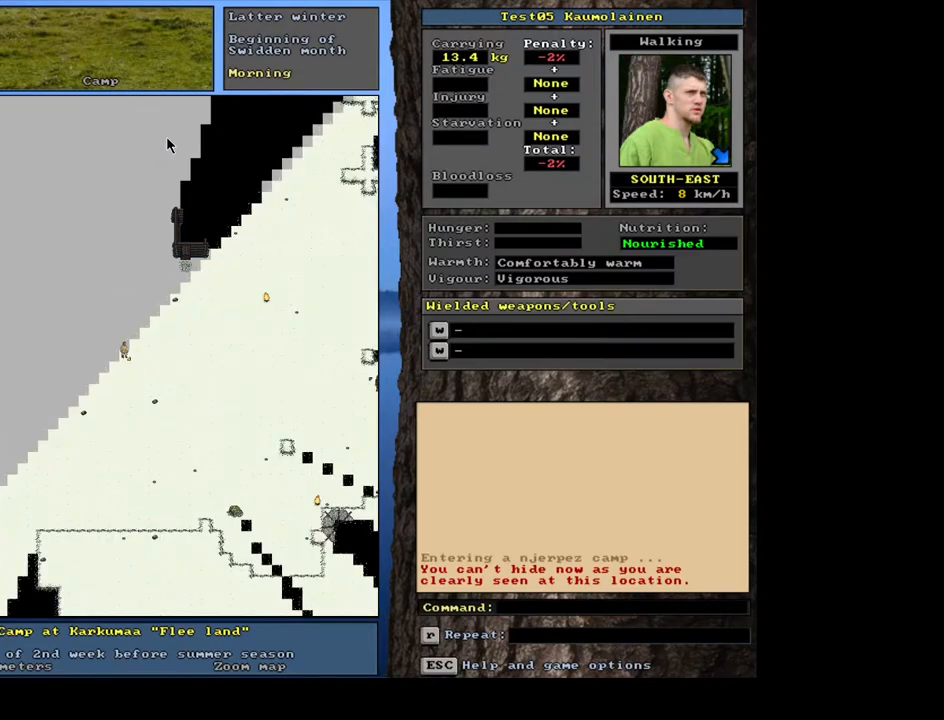
{"keys": ["num4"], "mouse": [], "events": [[467, "num4", "down"]]}
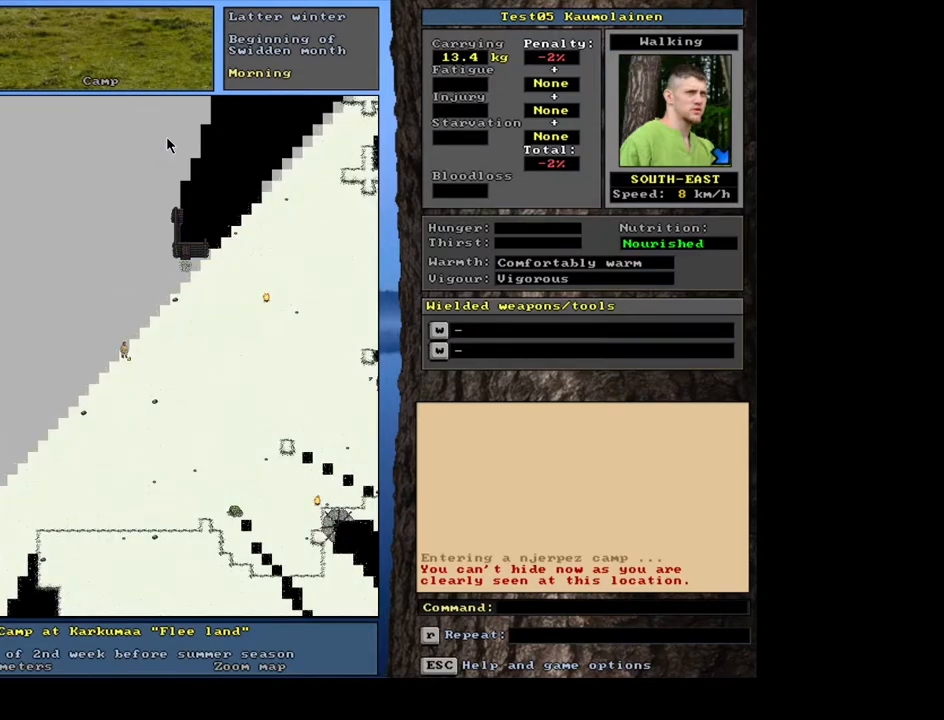
{"keys": [], "mouse": [], "events": [[100, "num4", "up"]]}
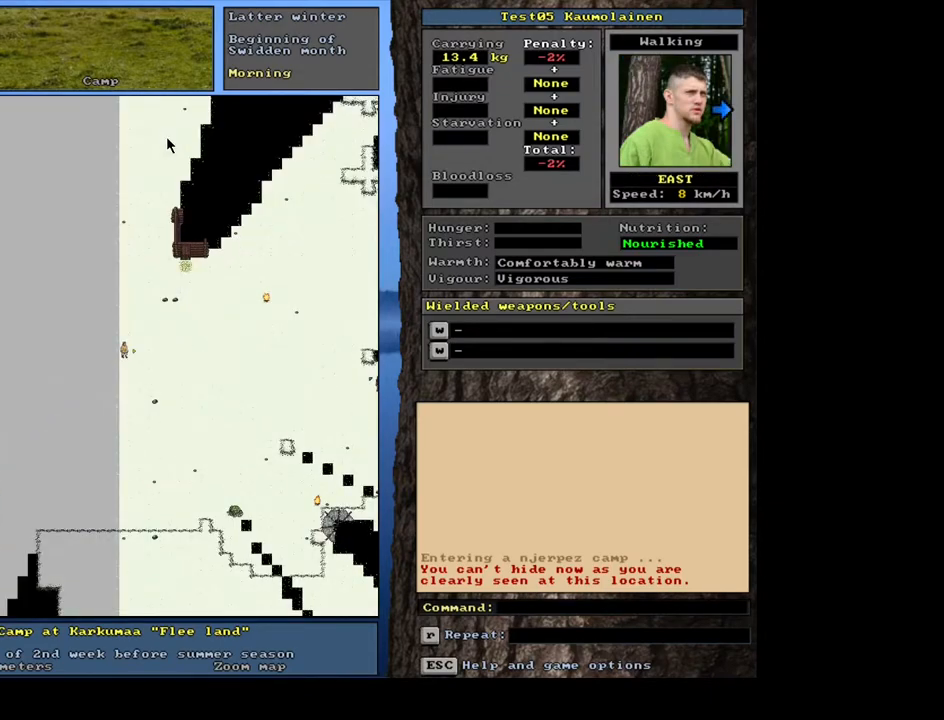
{"keys": [], "mouse": [], "events": []}
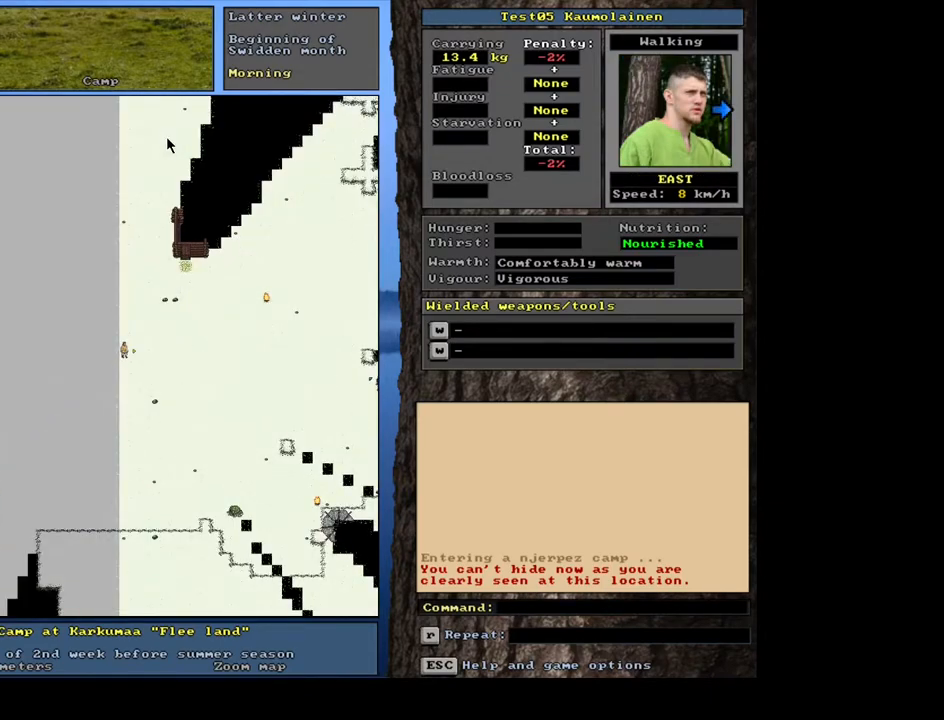
{"keys": [], "mouse": [], "events": [[17, "num6", "down"], [183, "num6", "up"], [300, "num6", "down"], [433, "num6", "up"]]}
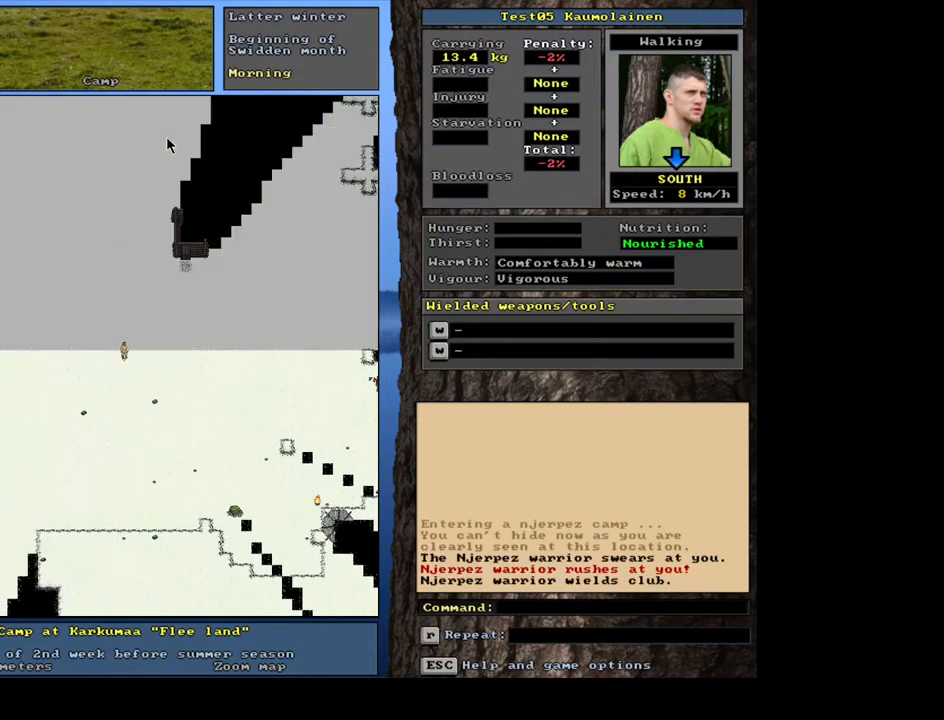
{"keys": ["ctrl_l"], "mouse": [], "events": [[17, "ctrl_l", "down"]]}
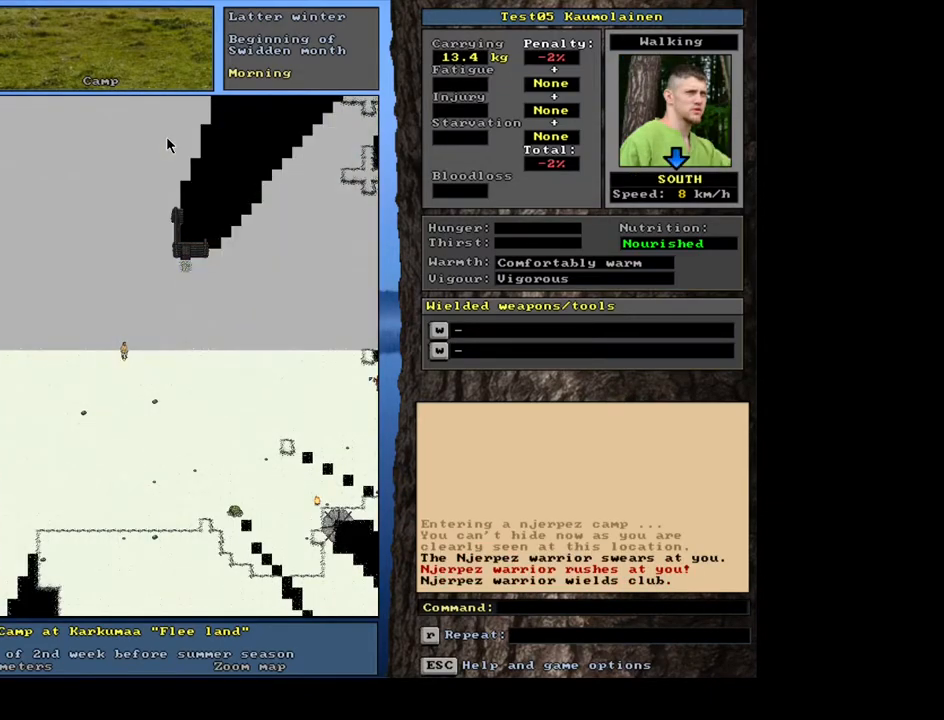
{"keys": ["ctrl_l"], "mouse": [], "events": []}
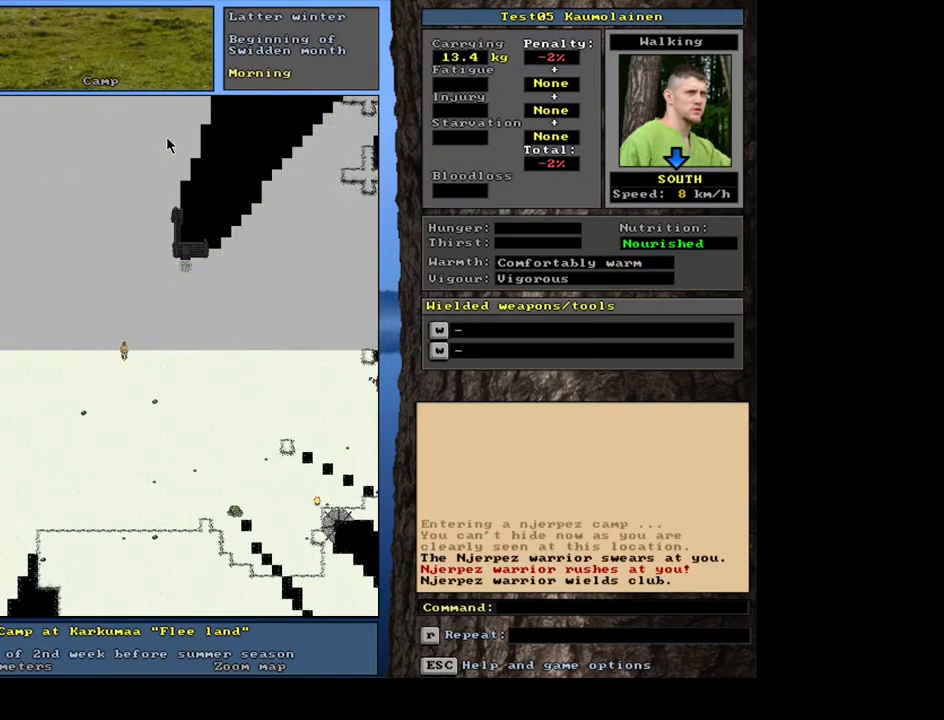
{"keys": [], "mouse": [], "events": [[433, "ctrl_l", "up"]]}
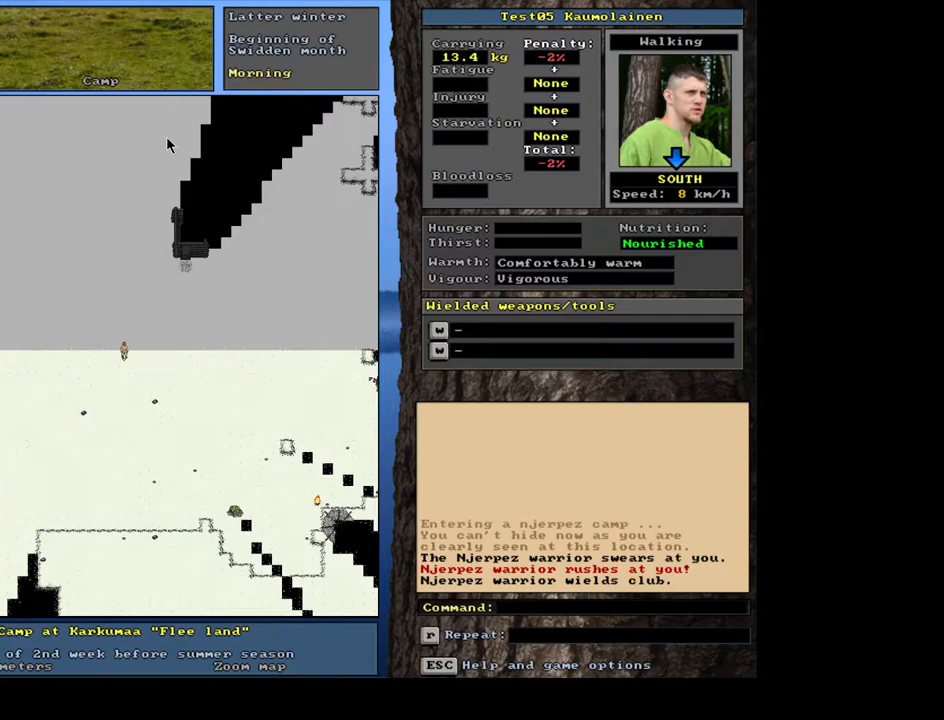
{"keys": ["r", "shift_l"], "mouse": [], "events": [[217, "shift_l", "down"], [433, "r", "down"]]}
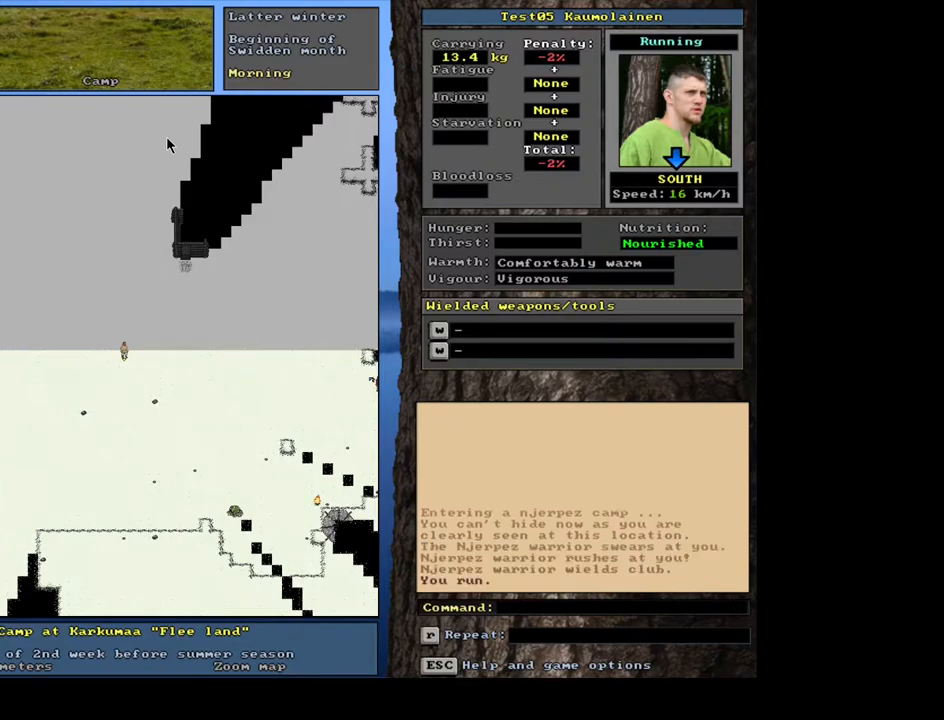
{"keys": ["num6"], "mouse": [], "events": [[17, "r", "up"], [50, "shift_l", "up"], [483, "num6", "down"]]}
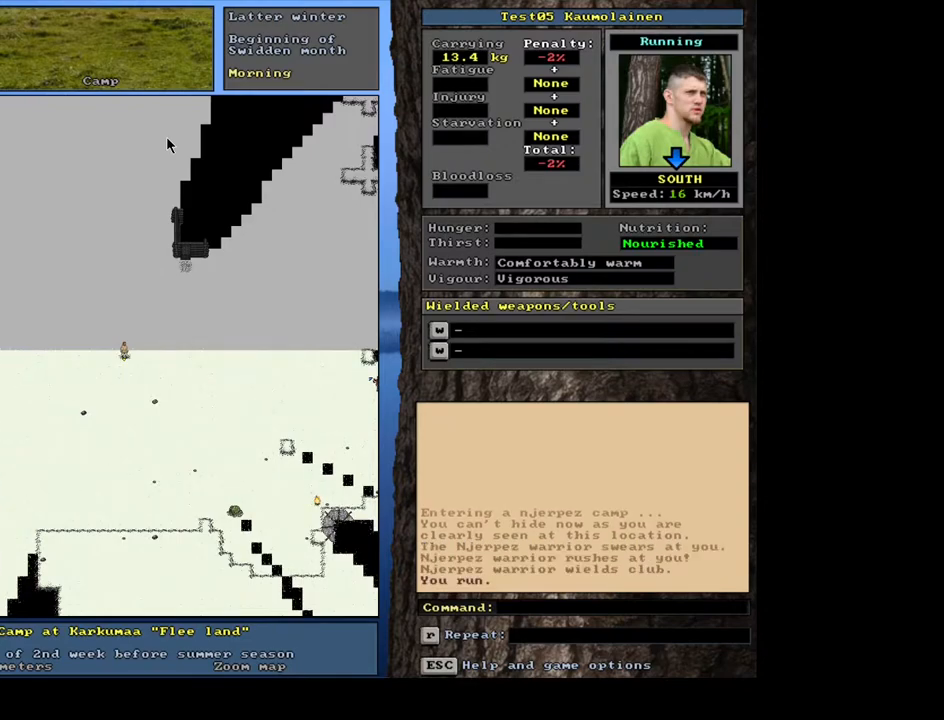
{"keys": ["ctrl_l", "num1"], "mouse": [], "events": [[117, "num6", "up"], [250, "num6", "down"], [350, "num6", "up"], [433, "ctrl_l", "down"], [500, "num1", "down"]]}
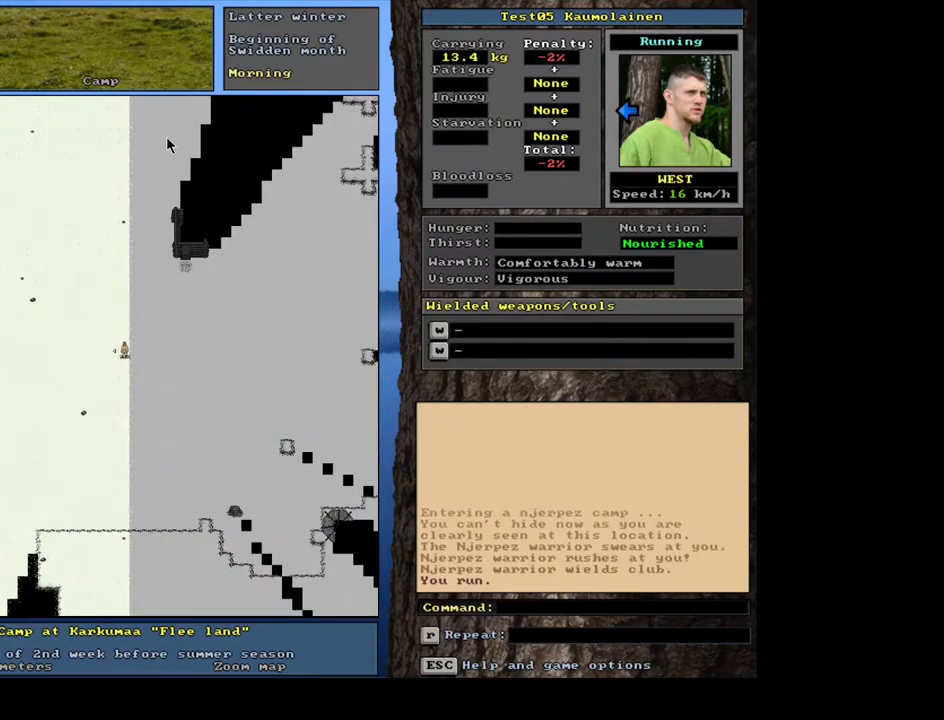
{"keys": ["ctrl_l"], "mouse": [], "events": [[100, "num1", "up"], [333, "num1", "down"], [417, "num1", "up"]]}
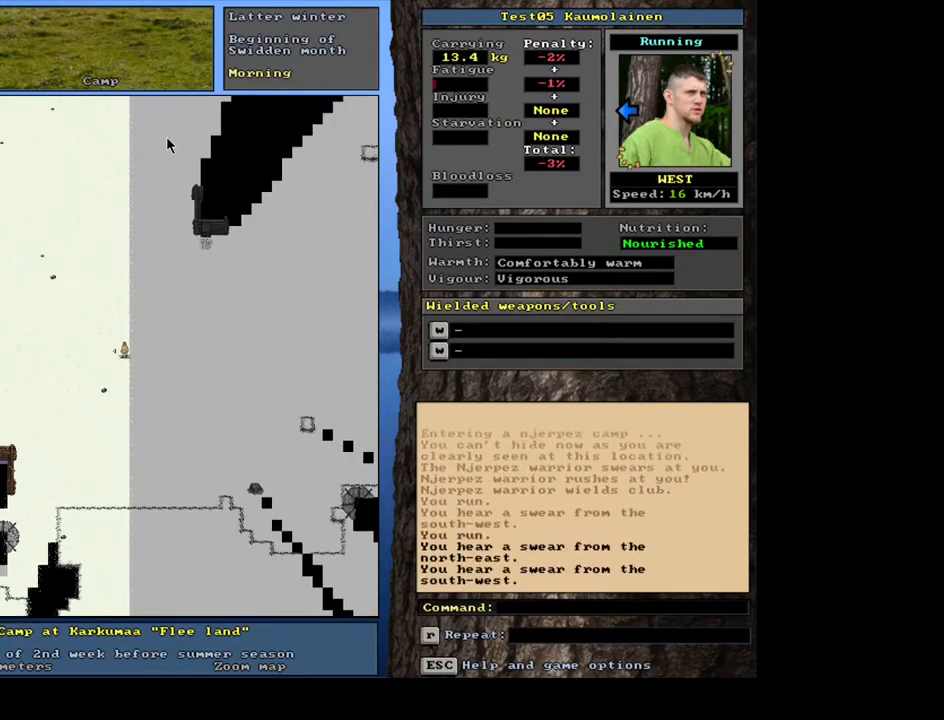
{"keys": ["ctrl_l", "num1"], "mouse": [], "events": [[100, "num1", "down"], [233, "num1", "up"], [417, "num1", "down"]]}
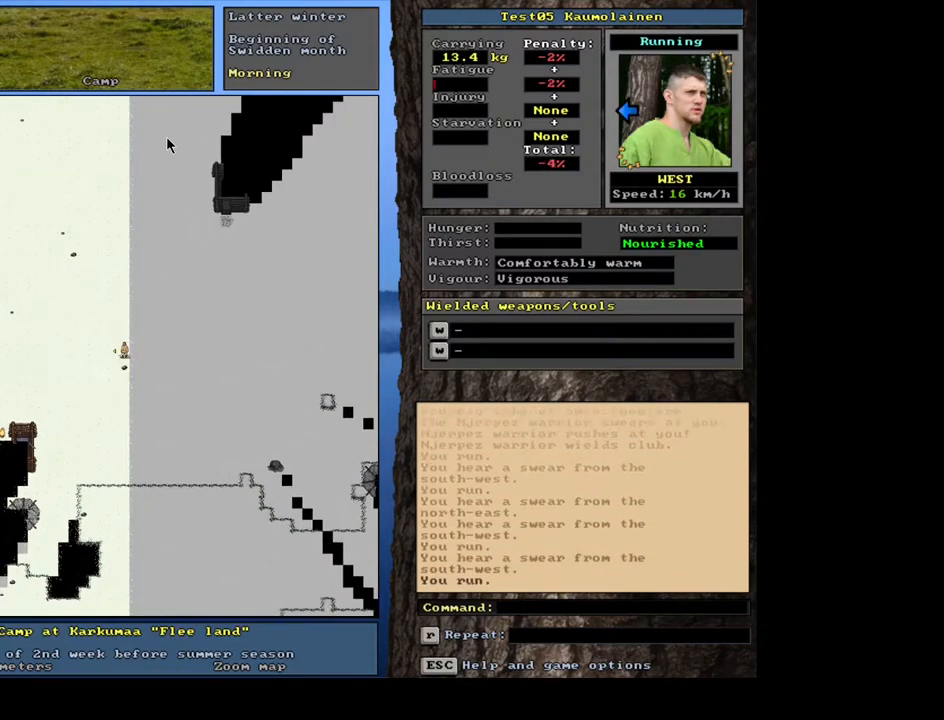
{"keys": ["ctrl_l"], "mouse": [], "events": [[67, "num1", "up"]]}
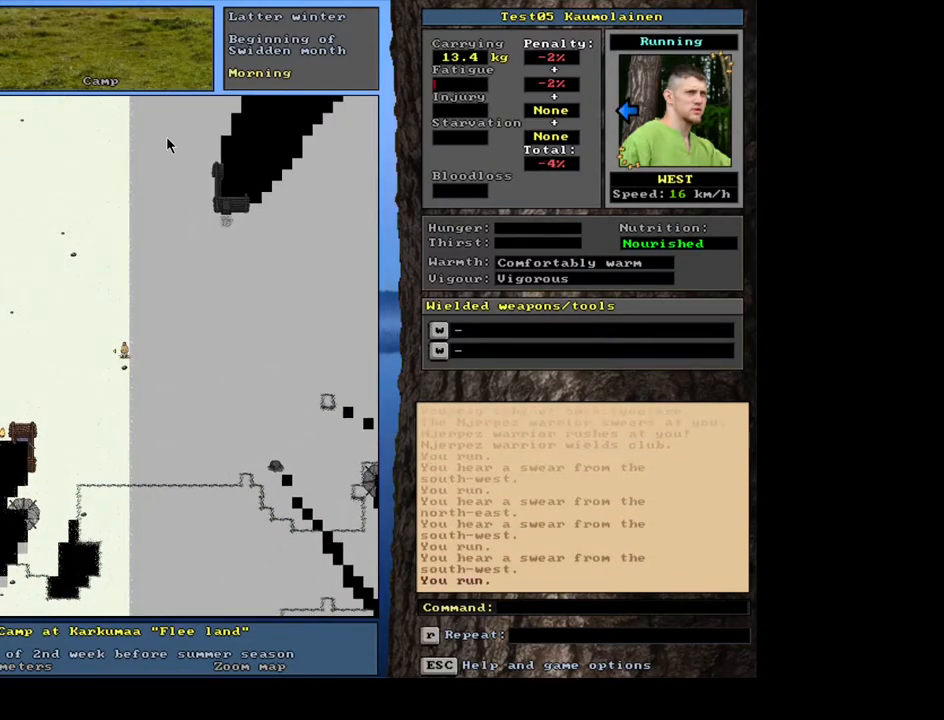
{"keys": ["ctrl_l"], "mouse": [], "events": [[33, "num1", "down"], [133, "num1", "up"]]}
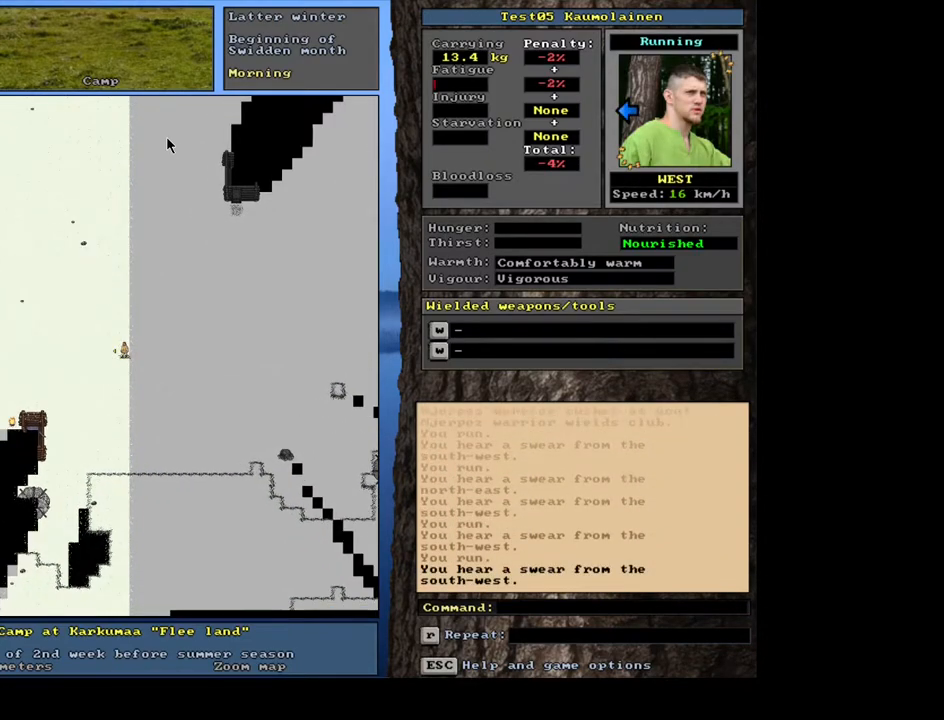
{"keys": ["ctrl_l", "num4"], "mouse": [], "events": [[117, "num4", "down"], [250, "num4", "up"], [500, "num4", "down"]]}
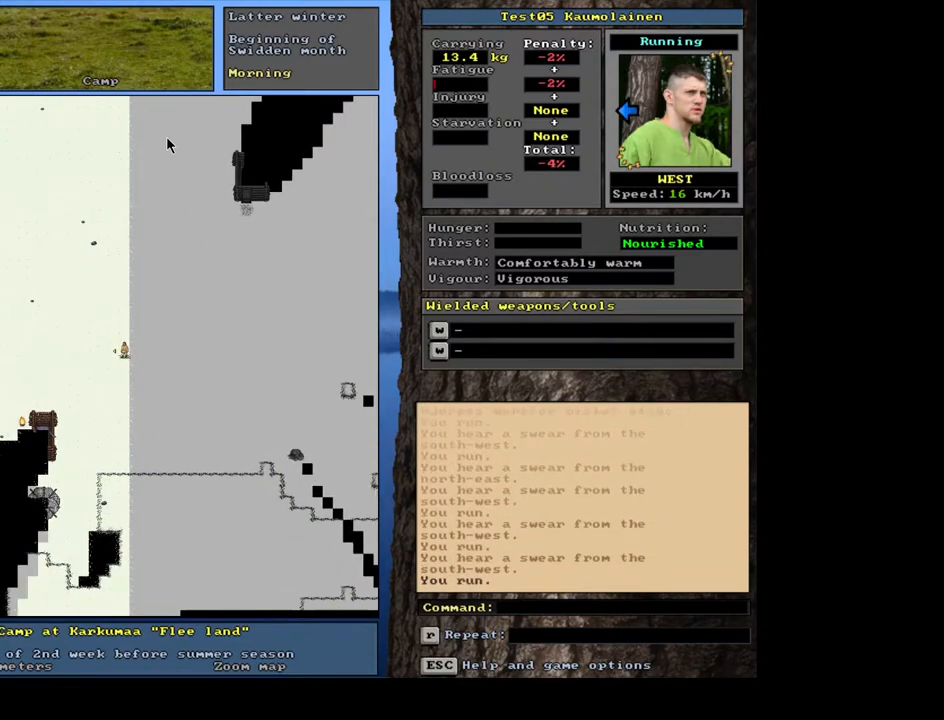
{"keys": ["ctrl_l"], "mouse": [], "events": [[117, "num4", "up"], [267, "num4", "down"], [400, "num4", "up"]]}
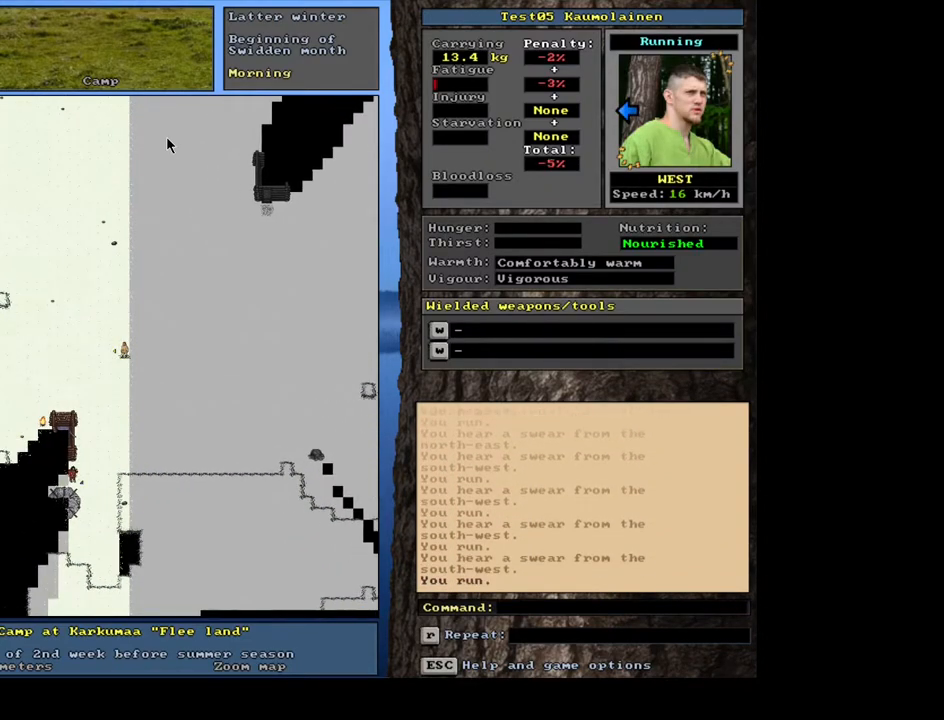
{"keys": ["ctrl_l"], "mouse": [], "events": [[17, "num4", "down"], [117, "num4", "up"], [367, "num7", "down"], [467, "num7", "up"]]}
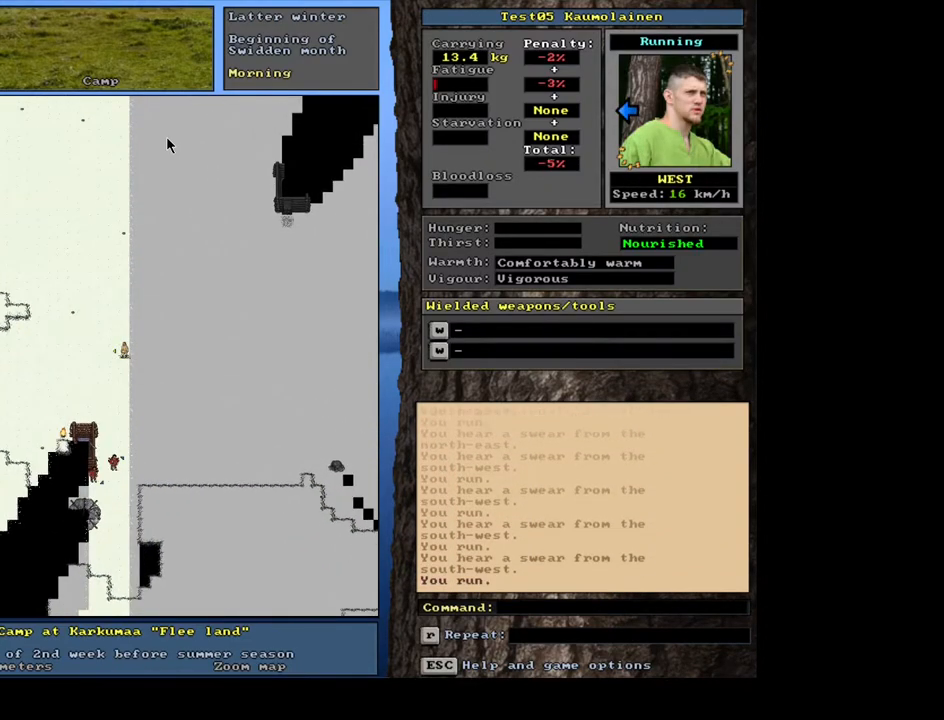
{"keys": ["ctrl_l"], "mouse": [], "events": [[33, "num7", "down"], [167, "num7", "up"], [233, "num7", "down"], [350, "num7", "up"]]}
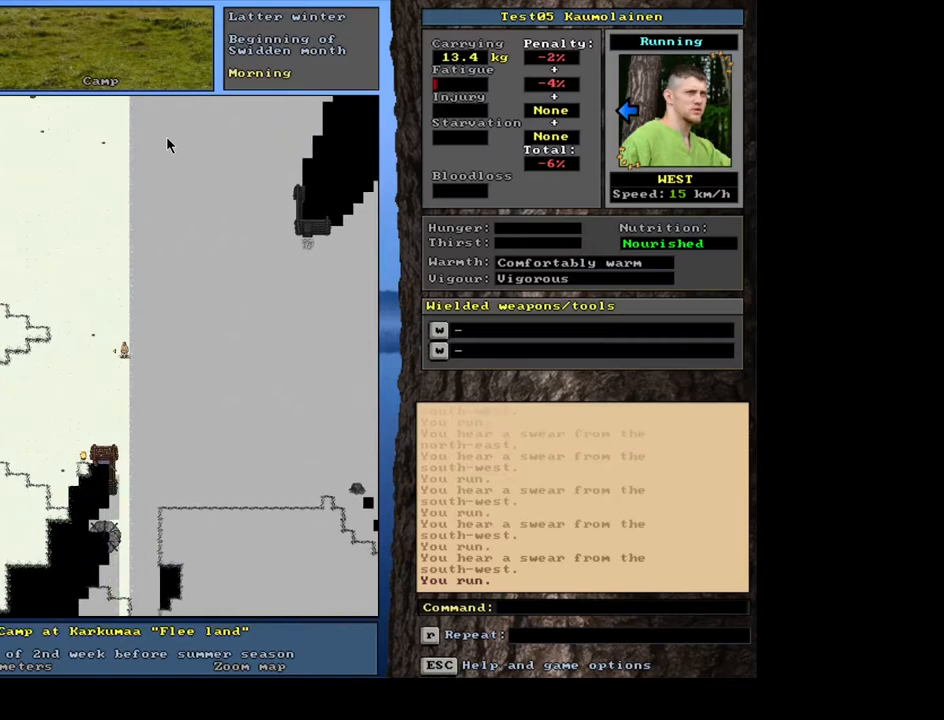
{"keys": ["ctrl_l", "num4"], "mouse": [], "events": [[17, "num7", "down"], [133, "num7", "up"], [433, "num4", "down"]]}
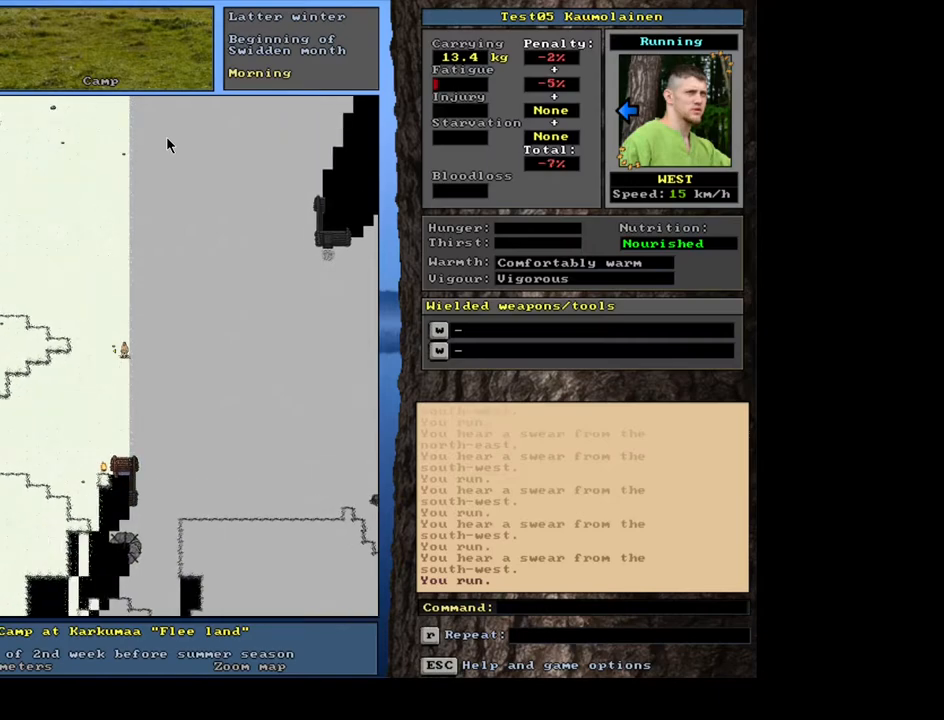
{"keys": ["ctrl_l"], "mouse": [], "events": [[17, "num4", "up"], [133, "num4", "down"], [217, "num4", "up"], [350, "num4", "down"], [467, "num4", "up"]]}
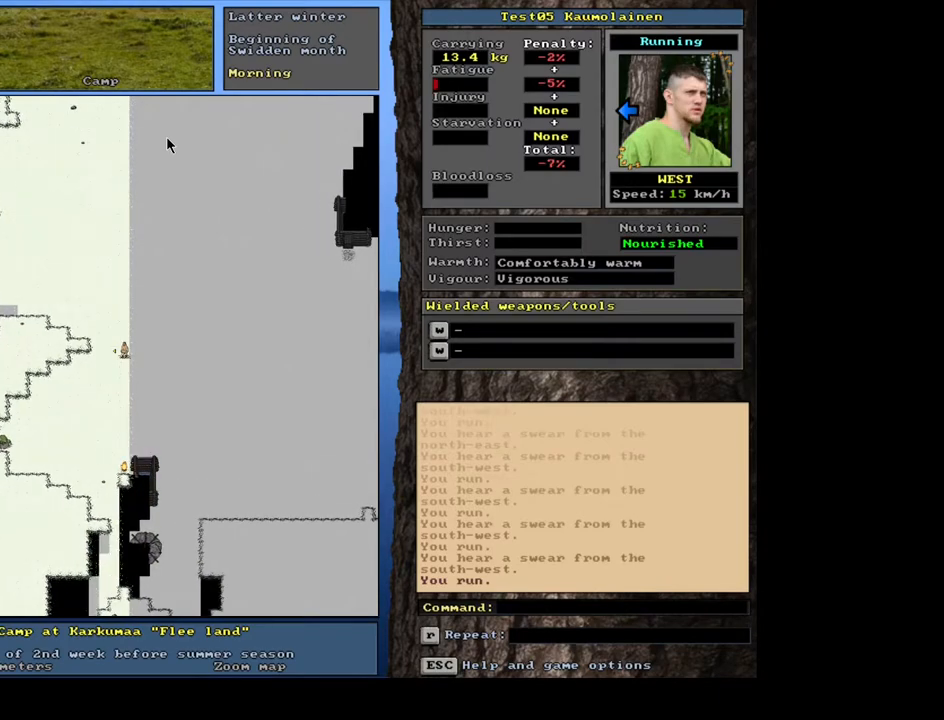
{"keys": ["ctrl_l", "num4"], "mouse": [], "events": [[200, "num7", "down"], [317, "num7", "up"], [483, "num4", "down"]]}
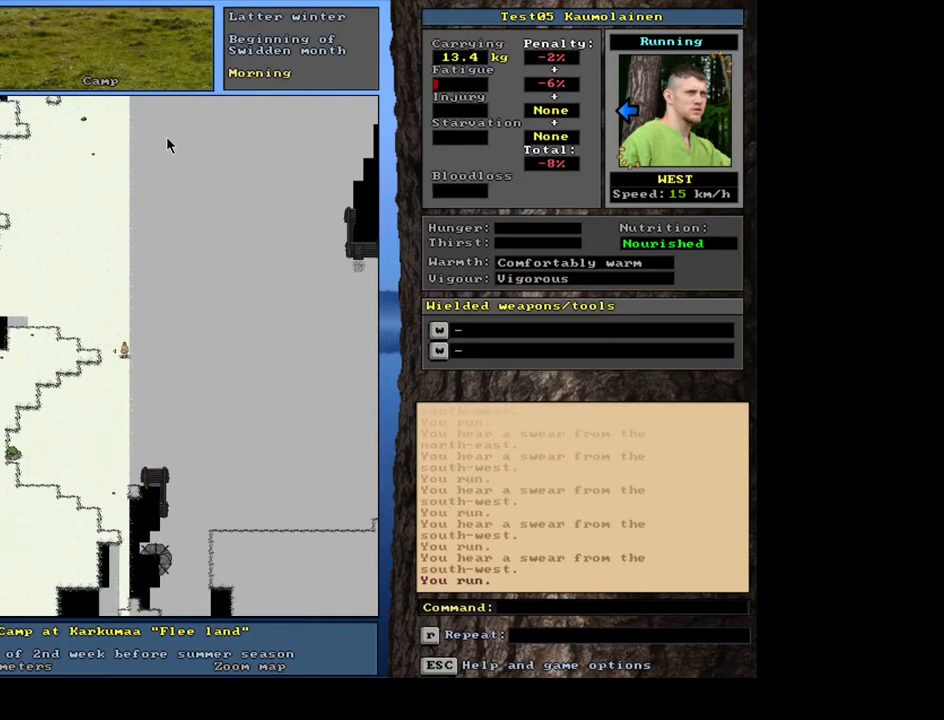
{"keys": ["ctrl_l", "num4"], "mouse": [], "events": [[100, "num4", "up"], [200, "num4", "down"], [333, "num4", "up"], [467, "num4", "down"]]}